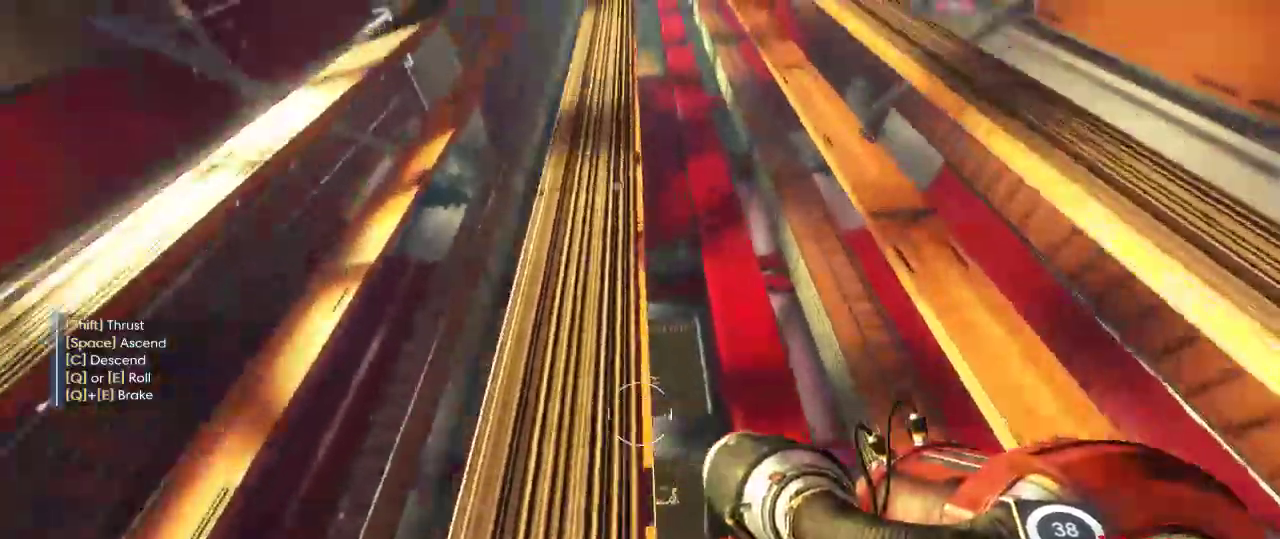
Gameplay with keyboard and mouse; each line is a JSON object with the keys and mouse buttons held at the frame after it. "events" lists presses ("down") and releases ("up") of "1", "2", "3", "4", "5", "a", "alt", "c", "ctrl", "d", "e", "f", "q", "r", "s", "shift", "space", "tab", "v", "w", "x", "z", "mouse_left", "mouse_middle", "mouse_right", "mouse_wheel_up" and "mouse_wheel_down" between this image and that frame as [ms after this image, input, new state], when the widget could be followed in between. "mouse_left", "mouse_middle", "mouse_right", "mouse_wheel_up", "mouse_wheel_down" = the "left", "middle", "right", "wheel_up", "wheel_down" buttons of the "mouse" list. No other keys are recorded. Not read: mouse_move.
{"keys": ["shift", "w"], "mouse": [], "events": [[150, "a", "up"]]}
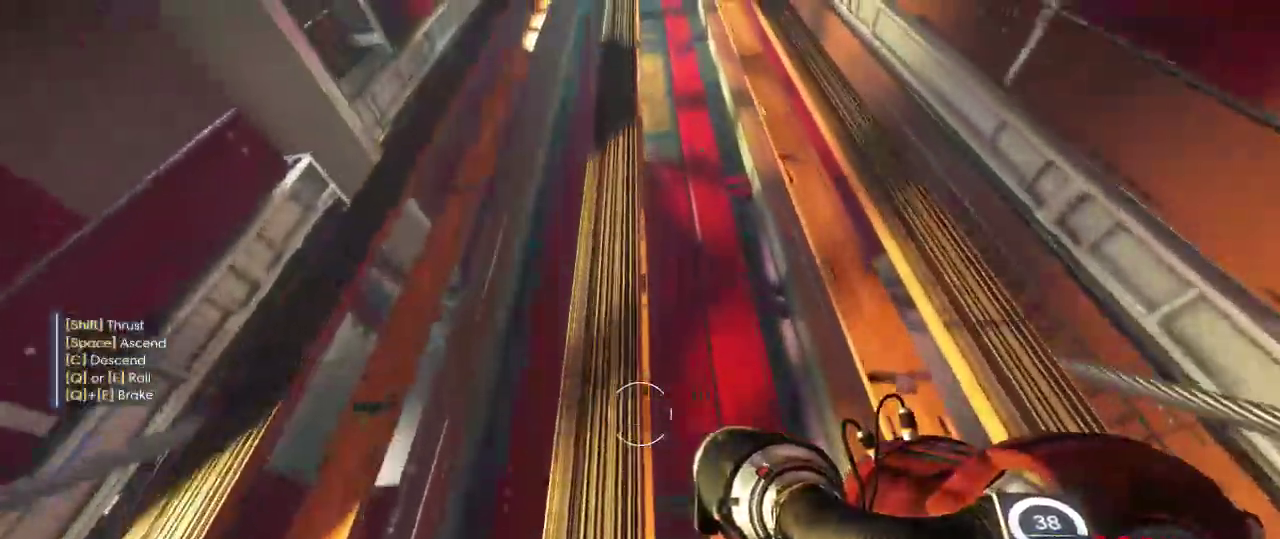
{"keys": ["shift", "w"], "mouse": [], "events": [[350, "q", "down"], [500, "q", "up"]]}
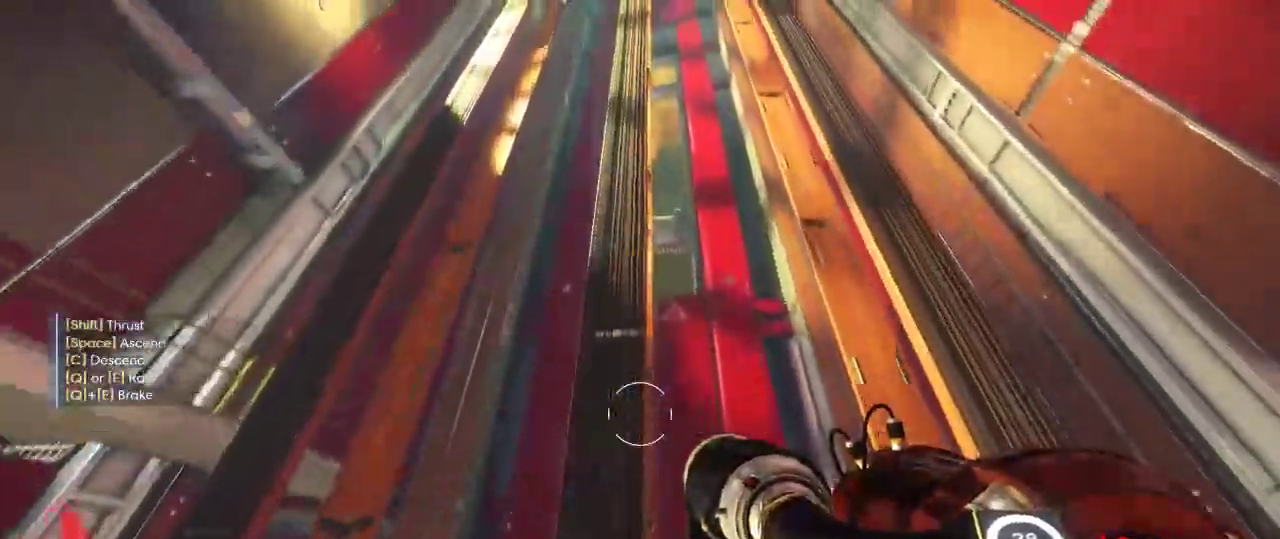
{"keys": ["shift", "w"], "mouse": [], "events": []}
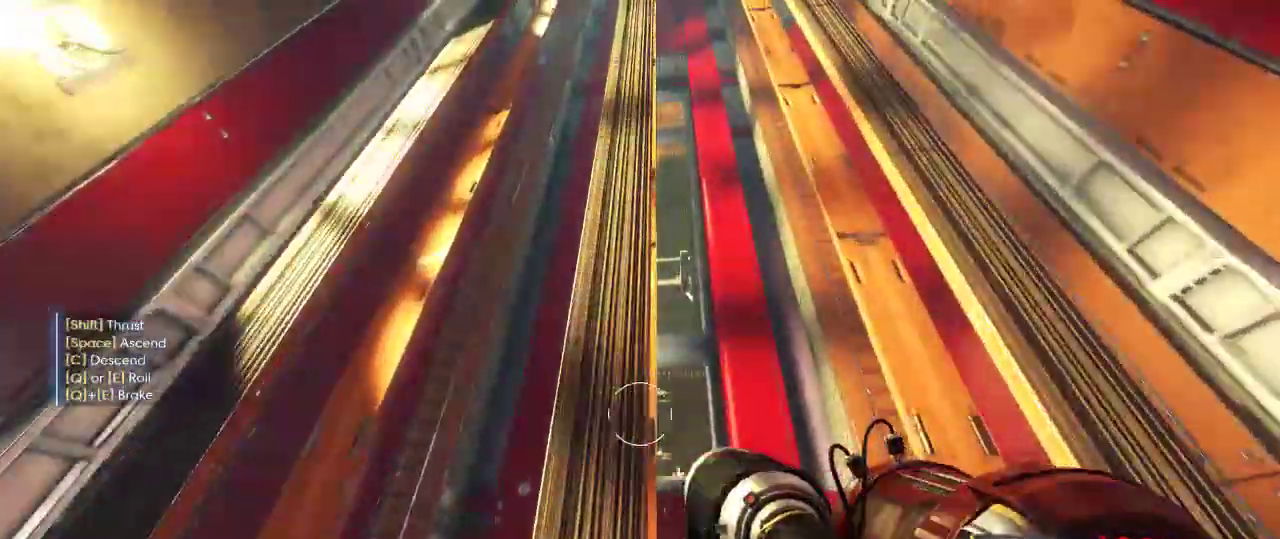
{"keys": ["shift", "w"], "mouse": [], "events": []}
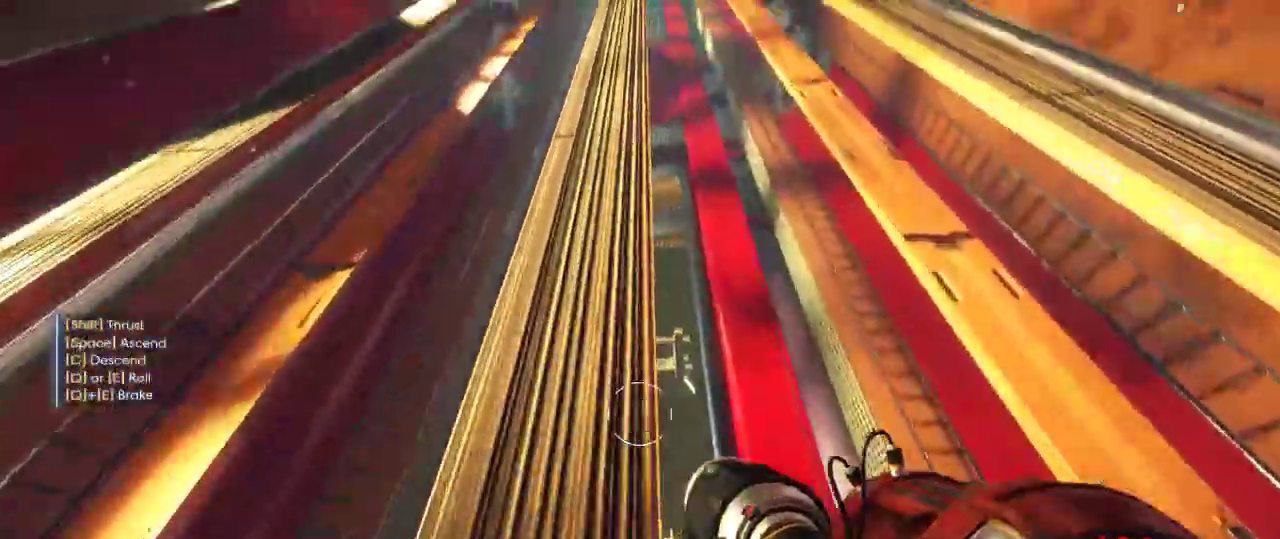
{"keys": ["d", "shift", "w"], "mouse": [], "events": [[467, "d", "down"]]}
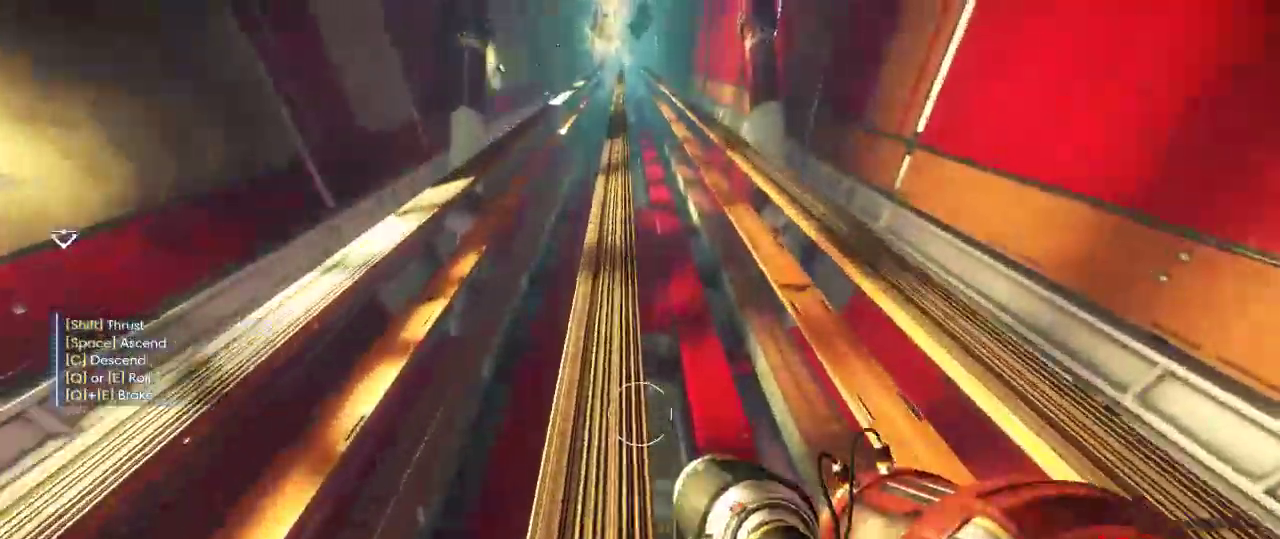
{"keys": ["shift", "w"], "mouse": [], "events": [[117, "d", "up"]]}
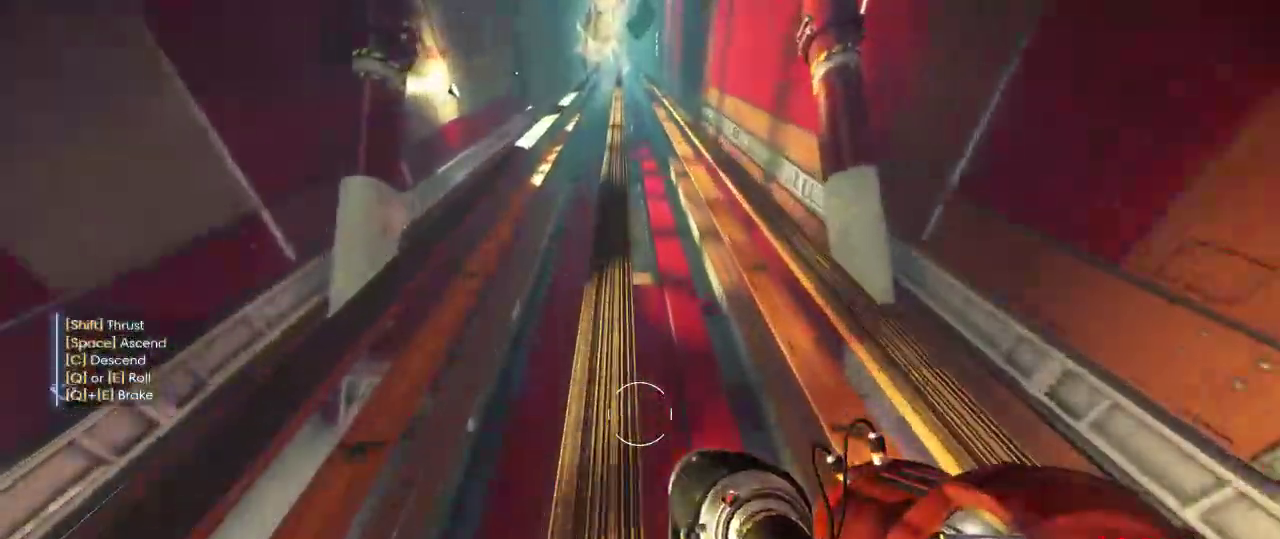
{"keys": ["shift", "w"], "mouse": [], "events": [[83, "e", "down"], [183, "e", "up"]]}
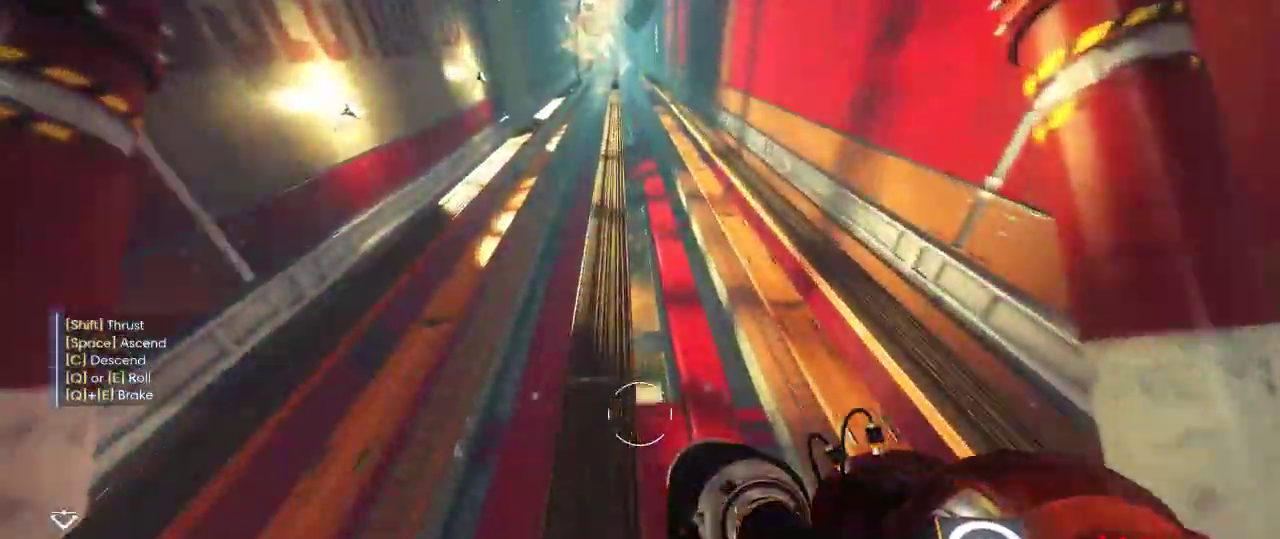
{"keys": ["shift", "w"], "mouse": [], "events": [[300, "q", "down"], [417, "q", "up"]]}
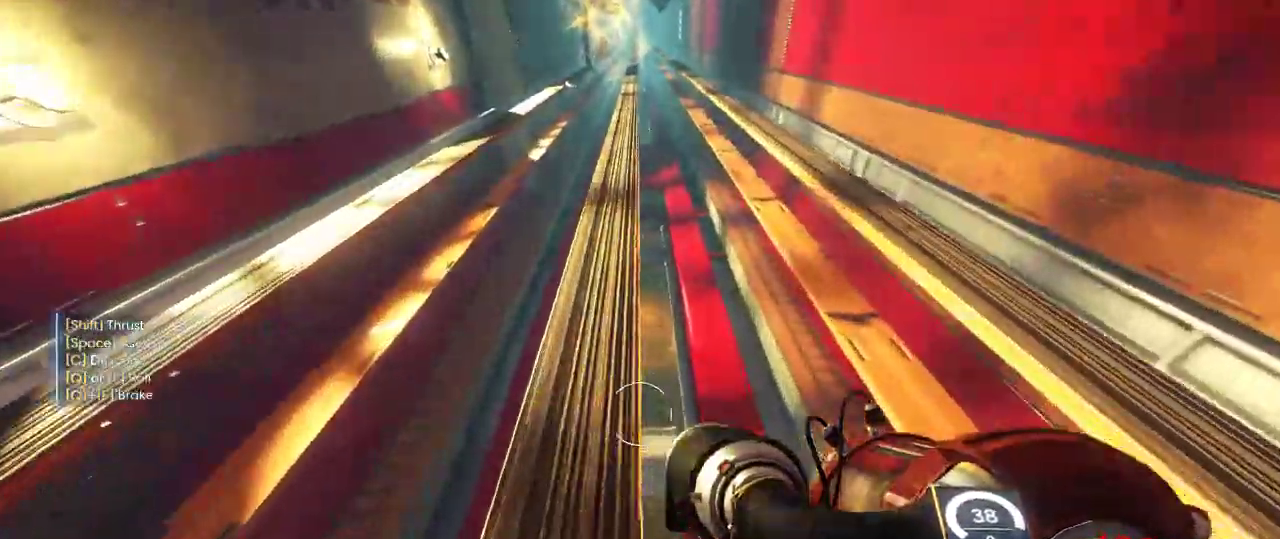
{"keys": ["shift", "w"], "mouse": [], "events": []}
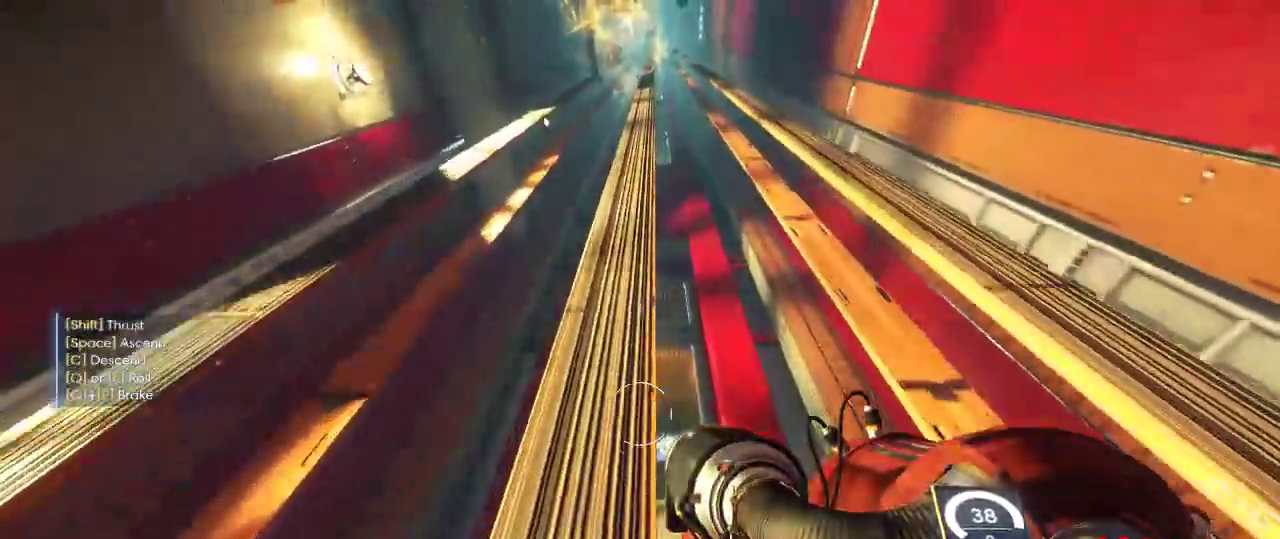
{"keys": ["shift", "w"], "mouse": [], "events": []}
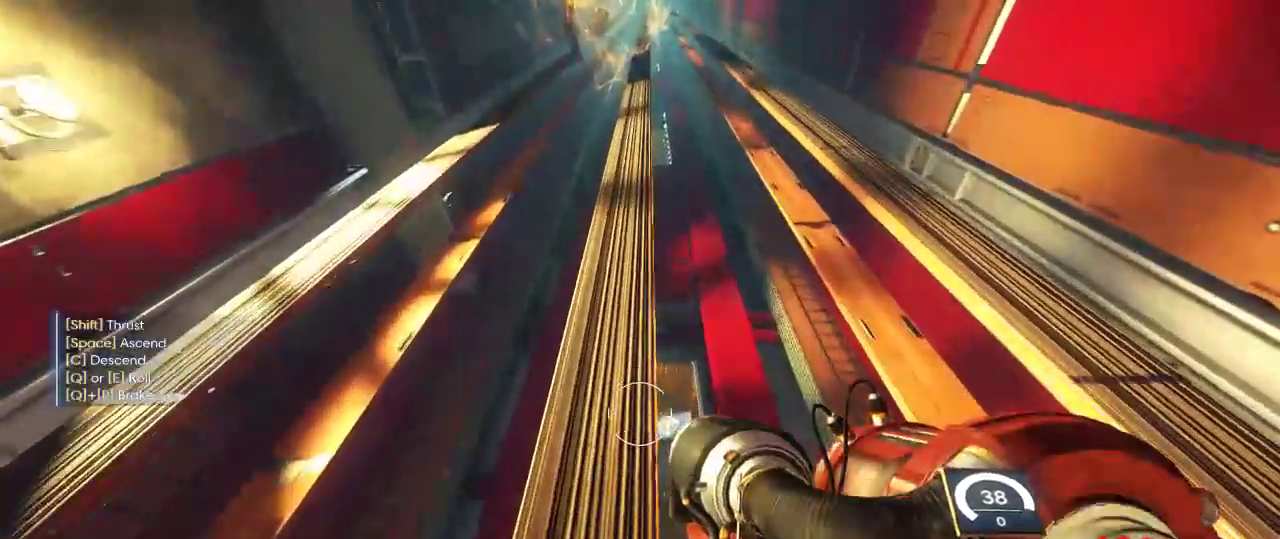
{"keys": ["shift", "w"], "mouse": [], "events": []}
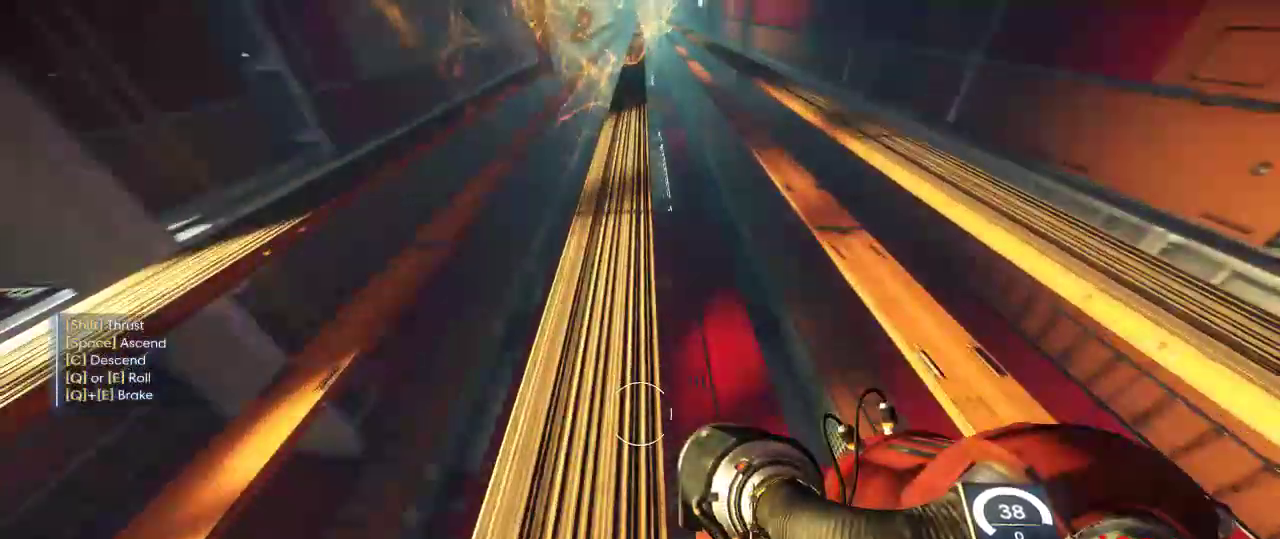
{"keys": ["q", "shift", "w"], "mouse": [], "events": [[433, "q", "down"]]}
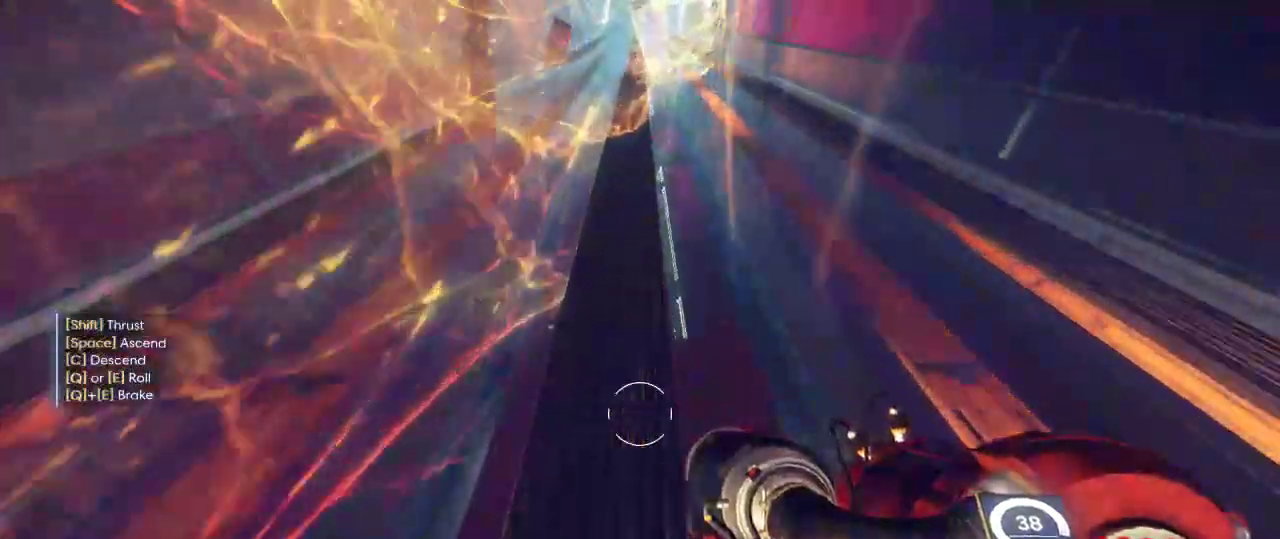
{"keys": ["shift", "w"], "mouse": [], "events": [[117, "q", "up"]]}
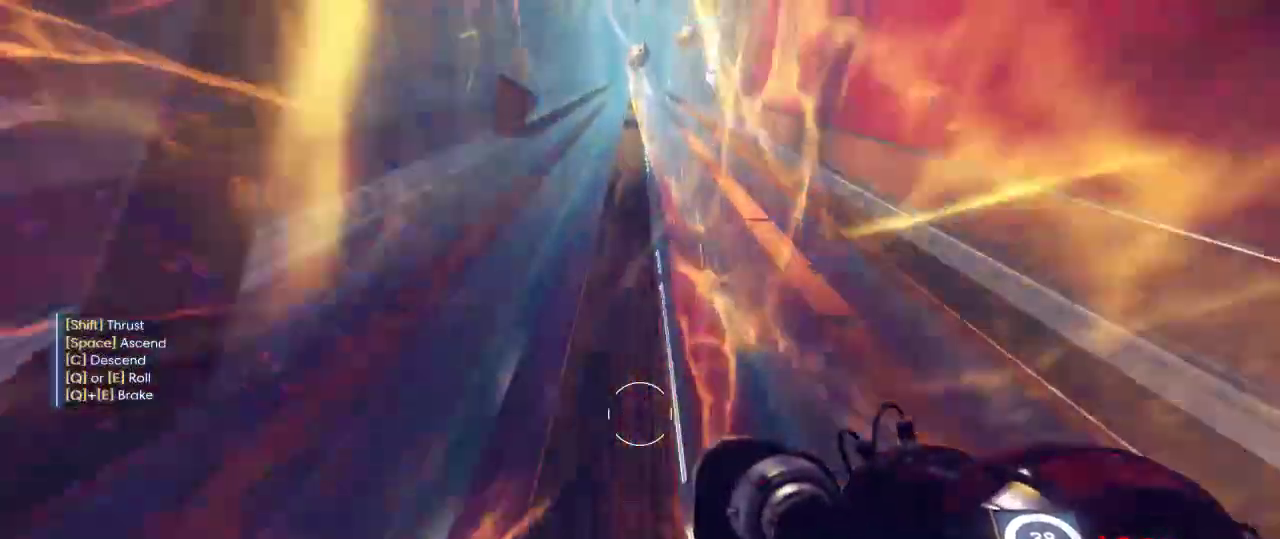
{"keys": ["shift", "w"], "mouse": [], "events": []}
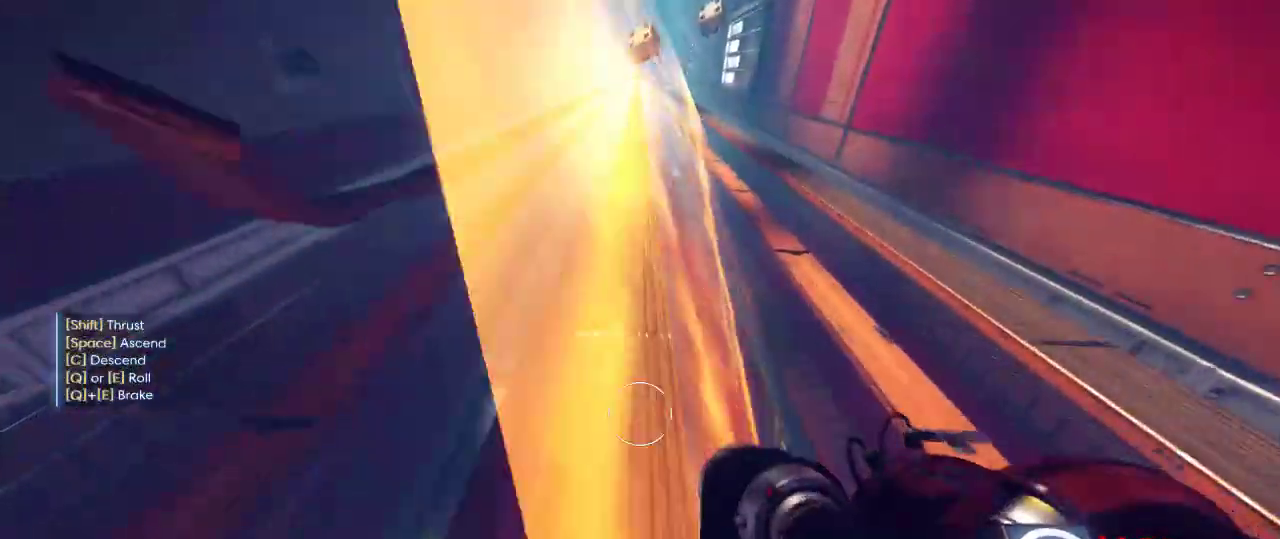
{"keys": ["shift", "w"], "mouse": [], "events": []}
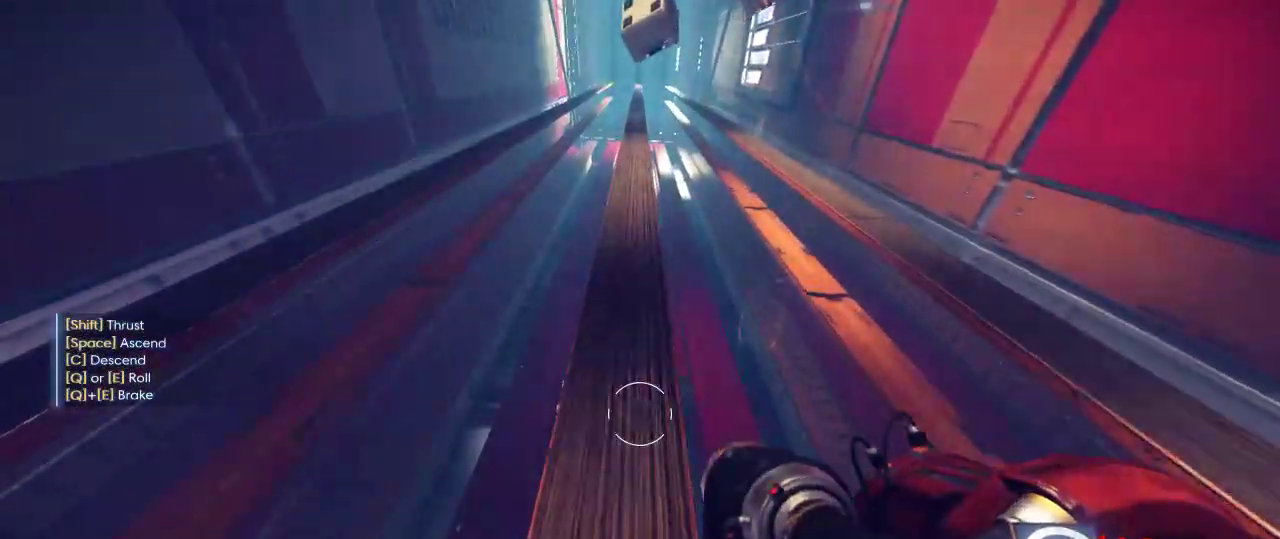
{"keys": ["shift", "w"], "mouse": [], "events": []}
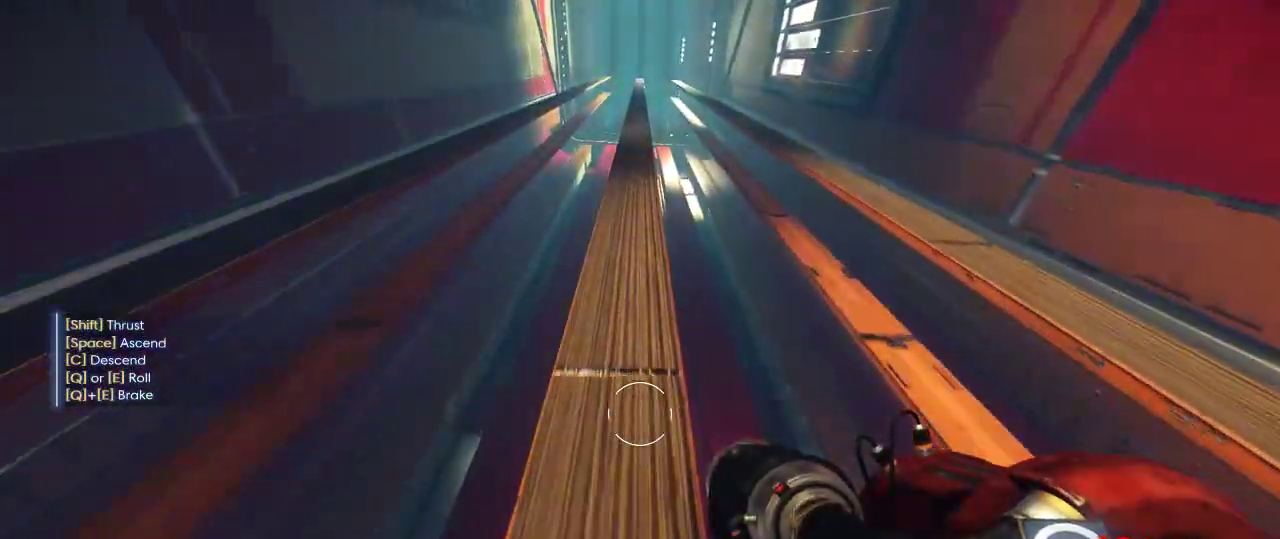
{"keys": [], "mouse": [], "events": [[250, "w", "up"], [283, "shift", "up"]]}